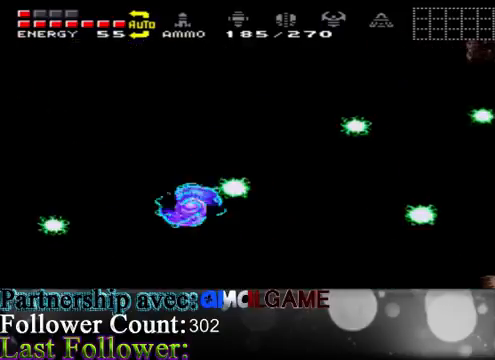
Gameplay with a controller (Xbox layout); each line is a JSON object with the inputs held at the frame after it. "events" lists button and stick changes between this image and that frame as [ms after this image, input, new state], when the widget could be followed in between. Not read: L3 R3.
{"buttons": ["A", "B"], "left_stick": "left", "right_stick": "center", "events": [[500, "A", "down"]]}
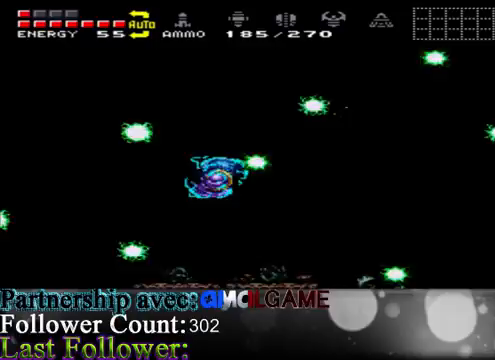
{"buttons": ["B"], "left_stick": "right", "right_stick": "center", "events": [[67, "left_stick", "center"], [167, "left_stick", "right"], [267, "A", "up"]]}
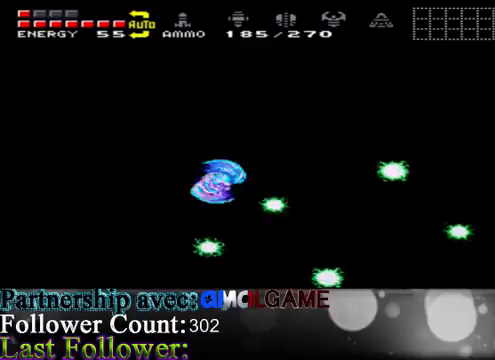
{"buttons": ["A", "B"], "left_stick": "left", "right_stick": "center", "events": [[233, "left_stick", "up-left"], [333, "left_stick", "left"], [433, "A", "down"]]}
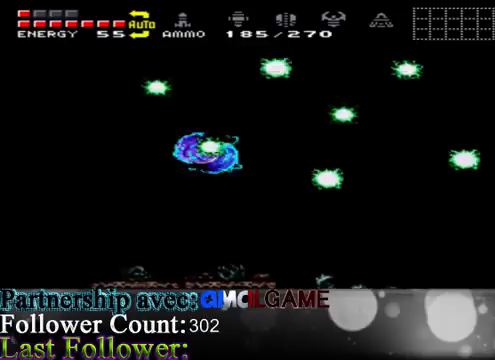
{"buttons": ["B"], "left_stick": "right", "right_stick": "center", "events": [[200, "A", "up"], [367, "left_stick", "right"]]}
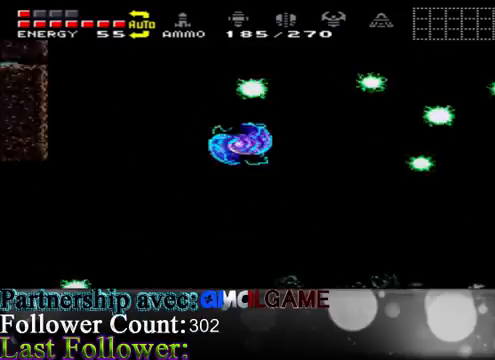
{"buttons": ["B"], "left_stick": "right", "right_stick": "center", "events": [[233, "A", "down"], [433, "A", "up"]]}
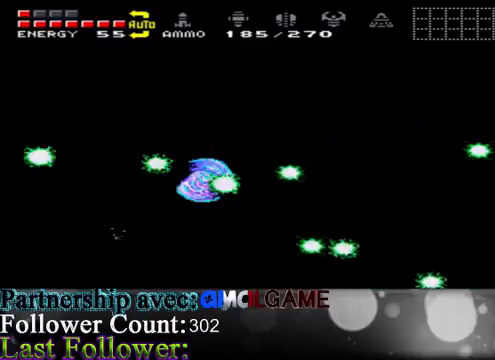
{"buttons": ["B"], "left_stick": "left", "right_stick": "center", "events": [[67, "left_stick", "center"], [133, "left_stick", "left"]]}
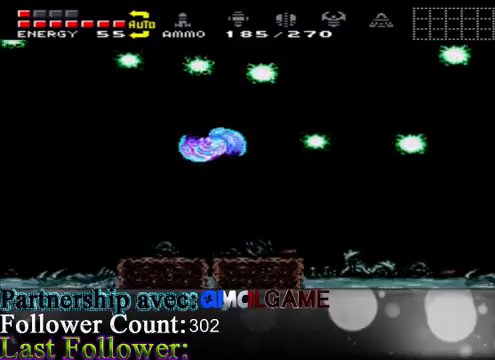
{"buttons": ["B"], "left_stick": "right", "right_stick": "center", "events": [[167, "A", "down"], [300, "left_stick", "right"], [367, "A", "up"]]}
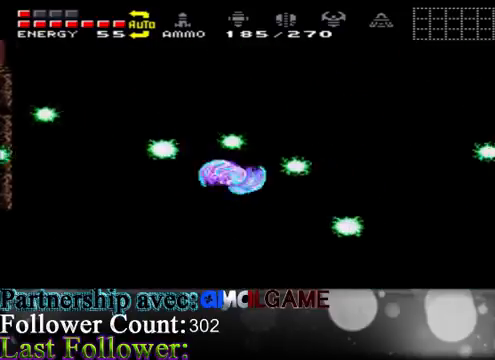
{"buttons": ["B"], "left_stick": "center", "right_stick": "center", "events": [[500, "left_stick", "center"]]}
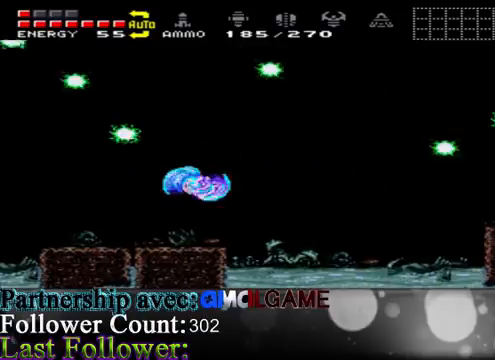
{"buttons": ["B"], "left_stick": "left", "right_stick": "center", "events": [[233, "A", "down"], [233, "left_stick", "left"], [300, "A", "up"]]}
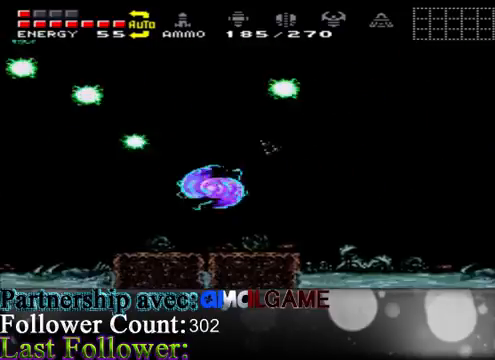
{"buttons": ["B"], "left_stick": "right", "right_stick": "center", "events": [[267, "A", "down"], [267, "left_stick", "center"], [400, "left_stick", "right"], [433, "A", "up"]]}
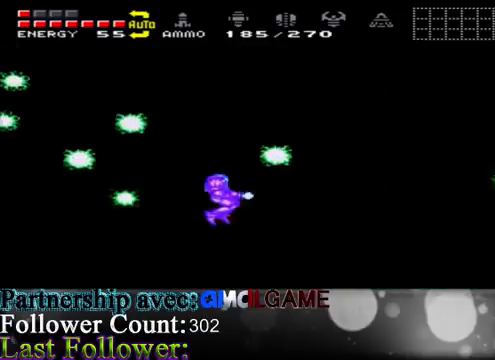
{"buttons": ["B"], "left_stick": "right", "right_stick": "center", "events": [[367, "A", "down"], [500, "A", "up"]]}
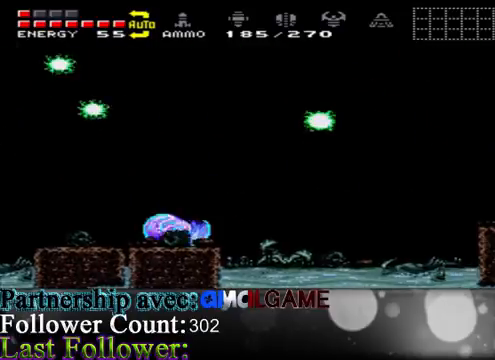
{"buttons": ["B"], "left_stick": "left", "right_stick": "center", "events": [[133, "A", "down"], [400, "left_stick", "center"], [467, "A", "up"], [467, "left_stick", "left"]]}
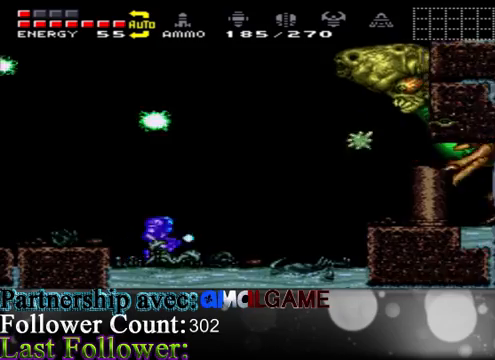
{"buttons": ["B"], "left_stick": "right", "right_stick": "center", "events": [[200, "A", "down"], [333, "A", "up"], [433, "left_stick", "right"]]}
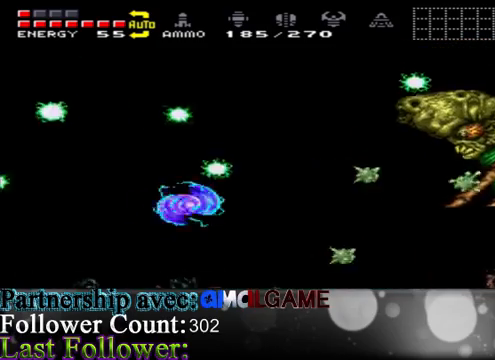
{"buttons": ["B"], "left_stick": "left", "right_stick": "center", "events": [[67, "B", "up"], [100, "left_stick", "center"], [167, "B", "down"], [200, "left_stick", "left"]]}
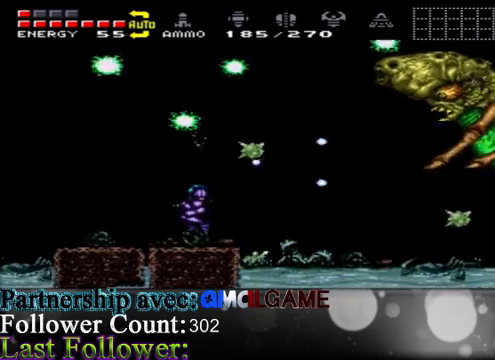
{"buttons": ["B"], "left_stick": "center", "right_stick": "center", "events": [[267, "left_stick", "right"], [500, "left_stick", "center"]]}
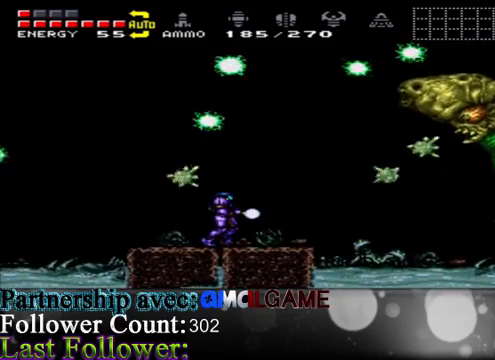
{"buttons": [], "left_stick": "center", "right_stick": "center", "events": [[333, "A", "down"], [433, "A", "up"], [467, "B", "up"]]}
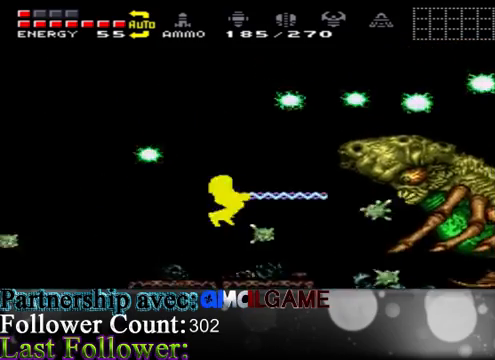
{"buttons": ["B"], "left_stick": "left", "right_stick": "center", "events": [[67, "B", "down"], [133, "left_stick", "left"]]}
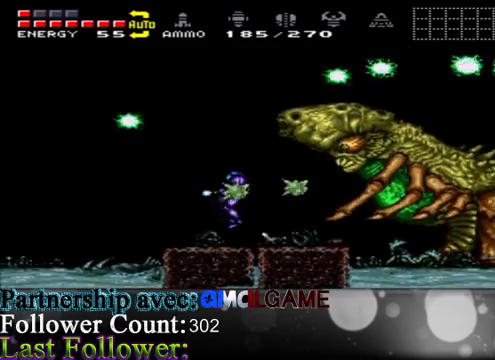
{"buttons": ["A", "B"], "left_stick": "left", "right_stick": "center", "events": [[267, "A", "down"], [400, "A", "up"], [500, "A", "down"]]}
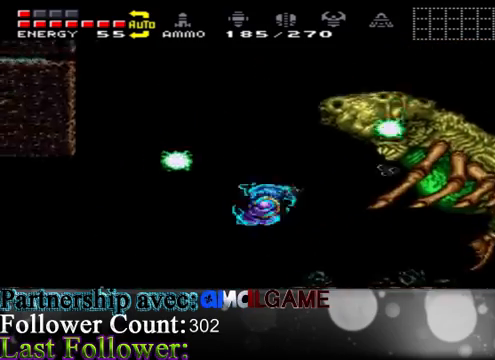
{"buttons": ["A", "B"], "left_stick": "right", "right_stick": "center", "events": [[133, "A", "up"], [167, "left_stick", "center"], [233, "left_stick", "right"], [333, "A", "down"]]}
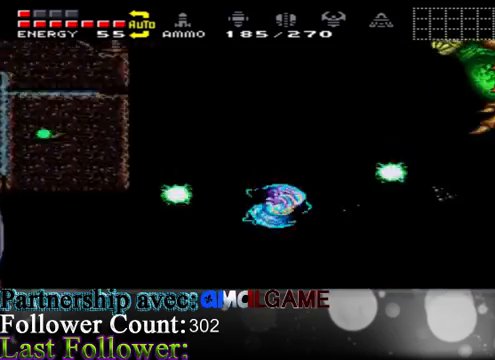
{"buttons": [], "left_stick": "up-right", "right_stick": "center", "events": [[367, "A", "up"], [433, "left_stick", "up-right"], [467, "B", "up"]]}
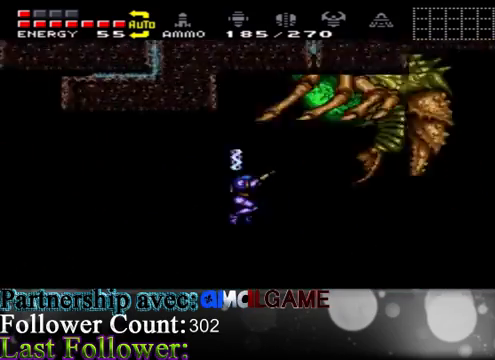
{"buttons": ["B"], "left_stick": "up-left", "right_stick": "center", "events": [[33, "B", "down"], [467, "left_stick", "up-left"]]}
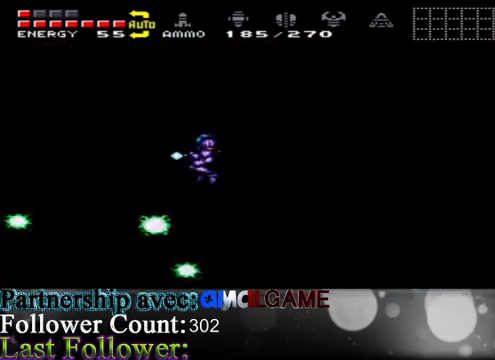
{"buttons": ["B"], "left_stick": "left", "right_stick": "center", "events": [[100, "left_stick", "center"], [200, "left_stick", "right"], [267, "left_stick", "center"], [500, "left_stick", "left"]]}
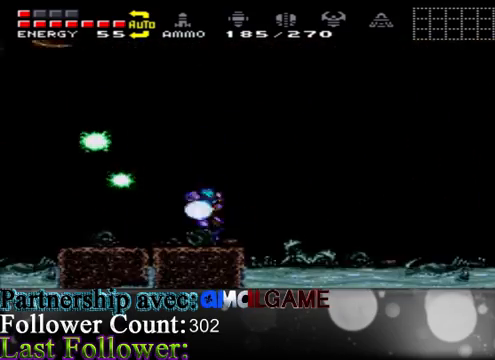
{"buttons": ["B"], "left_stick": "right", "right_stick": "center", "events": [[300, "left_stick", "center"], [367, "left_stick", "right"]]}
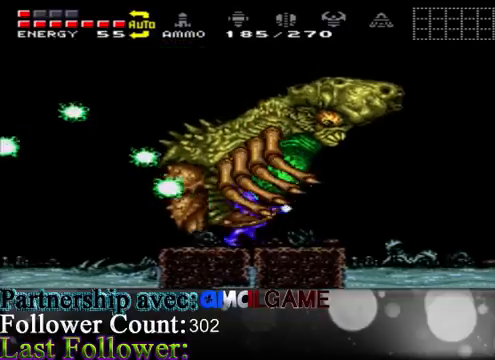
{"buttons": ["B"], "left_stick": "center", "right_stick": "center", "events": [[100, "left_stick", "up"], [133, "B", "up"], [167, "B", "down"], [233, "left_stick", "up-right"], [267, "B", "up"], [400, "B", "down"], [433, "left_stick", "center"]]}
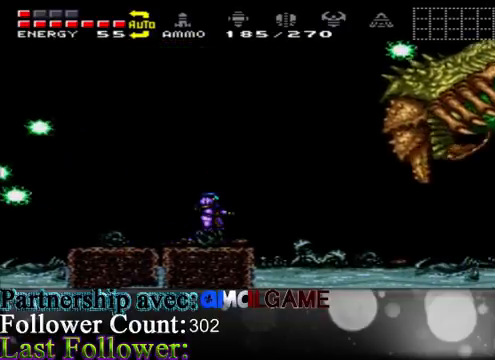
{"buttons": ["B"], "left_stick": "left", "right_stick": "center", "events": [[267, "left_stick", "left"]]}
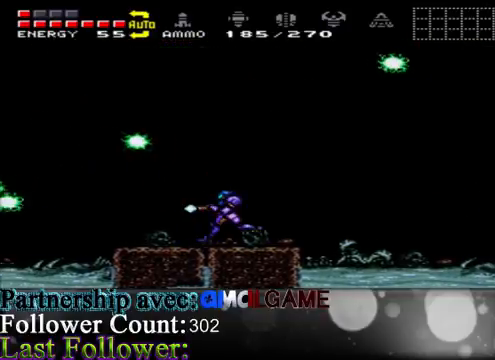
{"buttons": ["B"], "left_stick": "center", "right_stick": "center", "events": [[100, "left_stick", "center"], [167, "left_stick", "right"], [267, "left_stick", "center"]]}
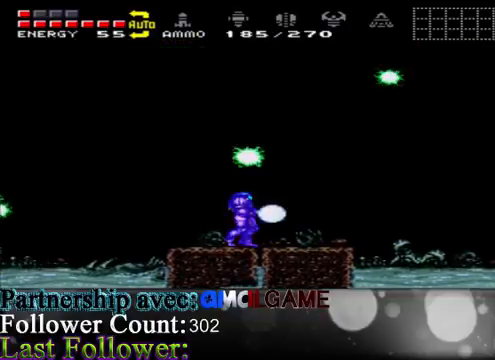
{"buttons": ["B"], "left_stick": "center", "right_stick": "center", "events": [[233, "left_stick", "right"], [500, "left_stick", "center"]]}
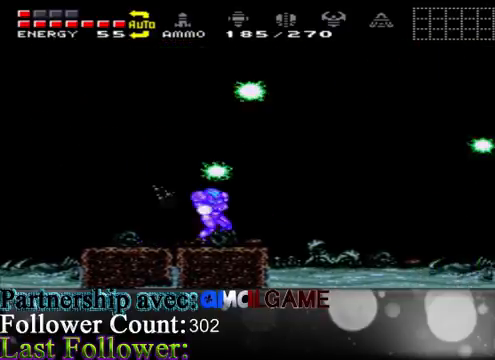
{"buttons": ["B"], "left_stick": "right", "right_stick": "center", "events": [[33, "left_stick", "left"], [267, "left_stick", "center"], [333, "left_stick", "right"]]}
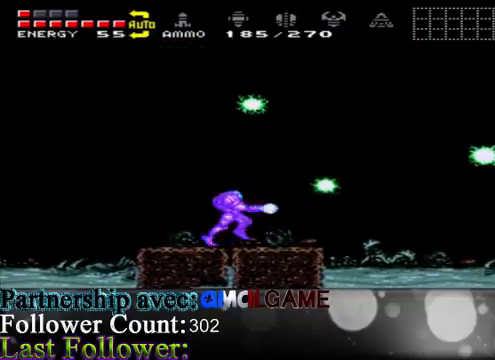
{"buttons": ["B"], "left_stick": "right", "right_stick": "center", "events": [[200, "left_stick", "center"], [500, "left_stick", "right"]]}
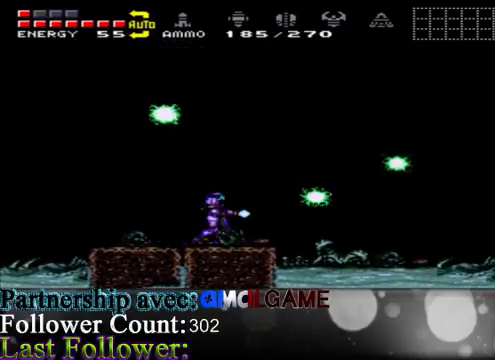
{"buttons": ["A", "B"], "left_stick": "center", "right_stick": "center", "events": [[167, "left_stick", "center"], [467, "A", "down"]]}